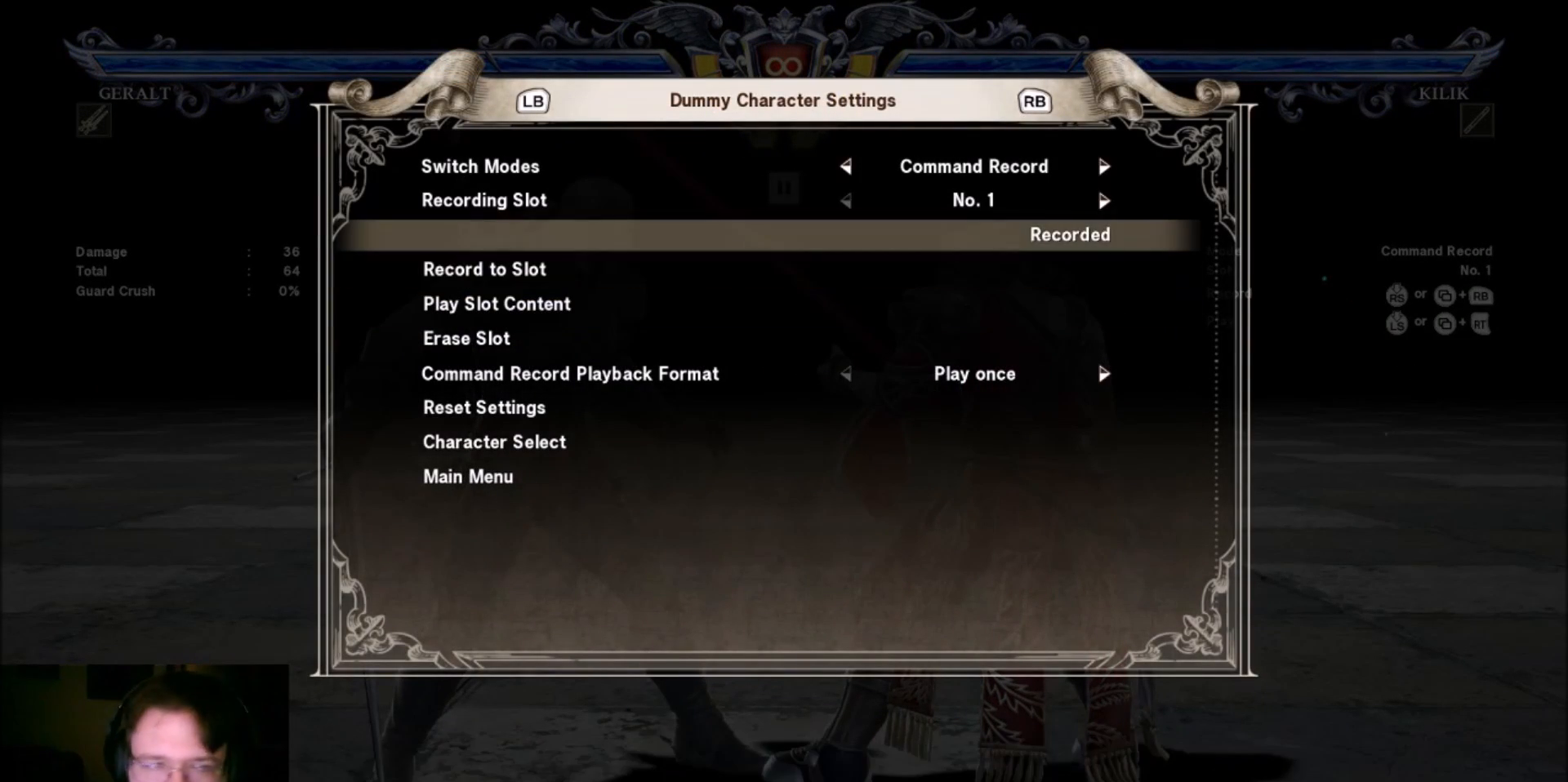
Gameplay with a controller (arcade stick); each line is a JSON object with the inputs held at the frame after it. "events" lists button and stick changes between this image and that frame as [ms after this image, input, new state], when the widget could be followed in between. Not read: L3 R3.
{"buttons": [], "left_stick": "center", "events": []}
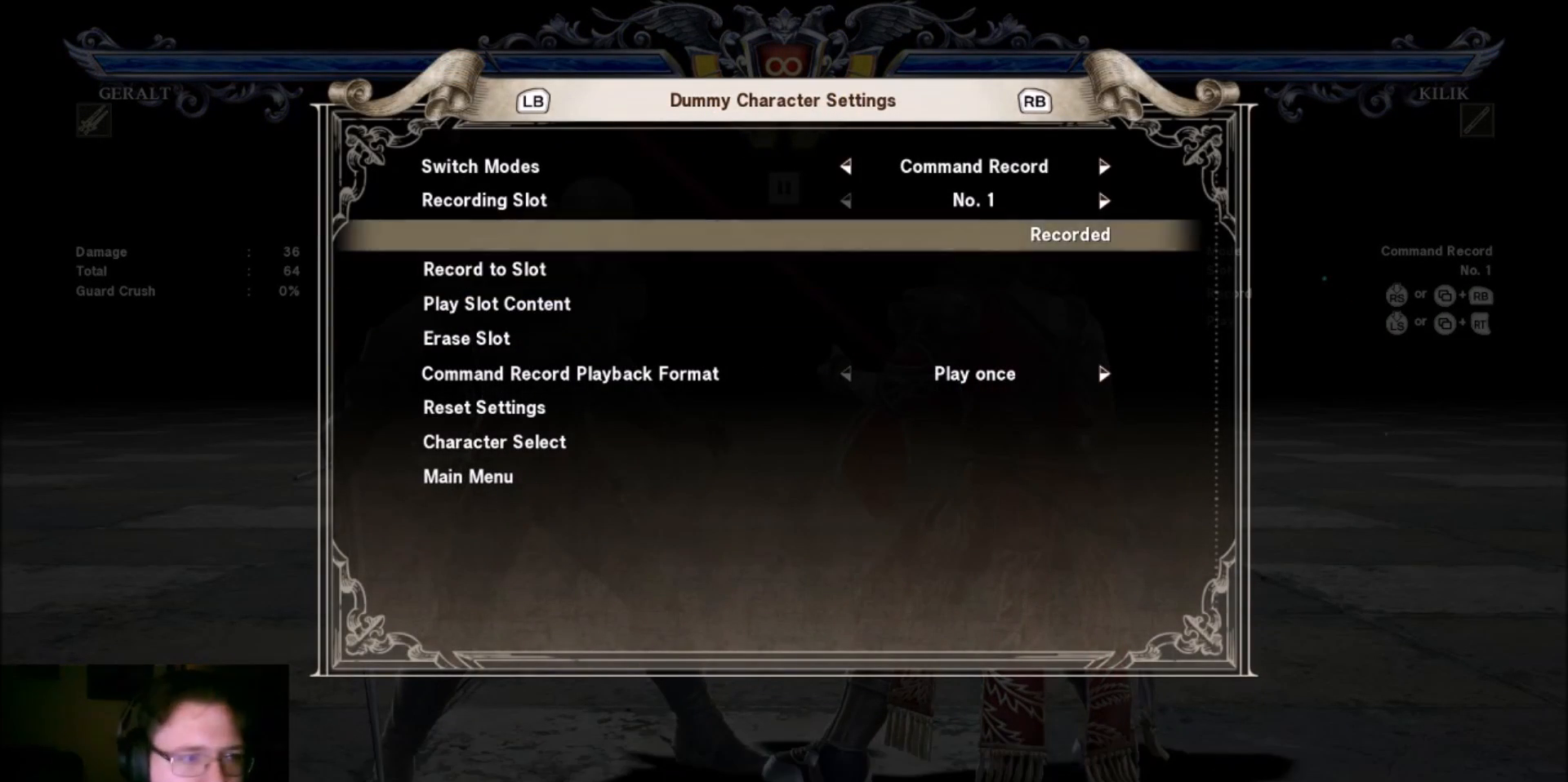
{"buttons": [], "left_stick": "center", "events": []}
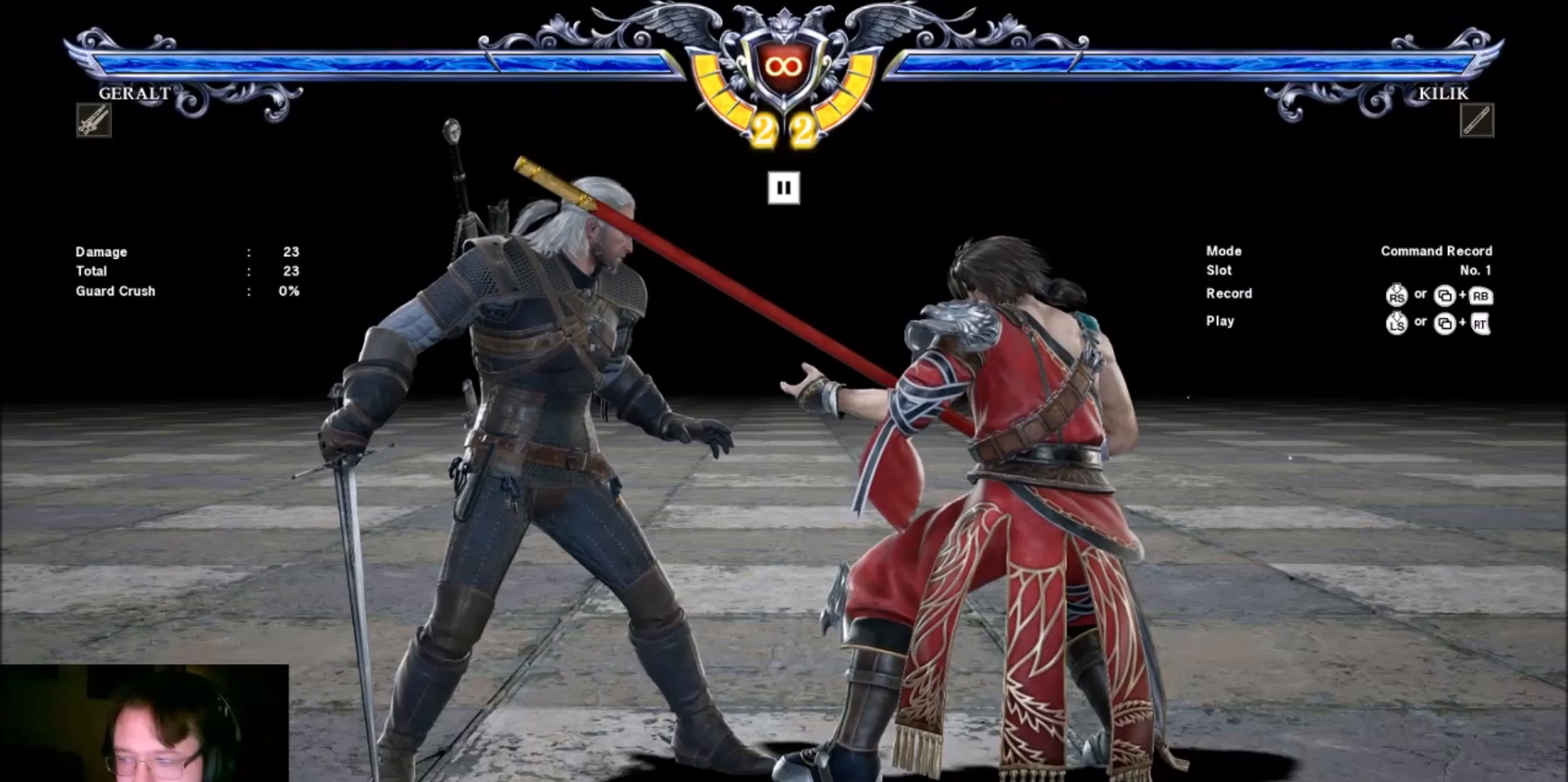
{"buttons": [], "left_stick": "center", "events": []}
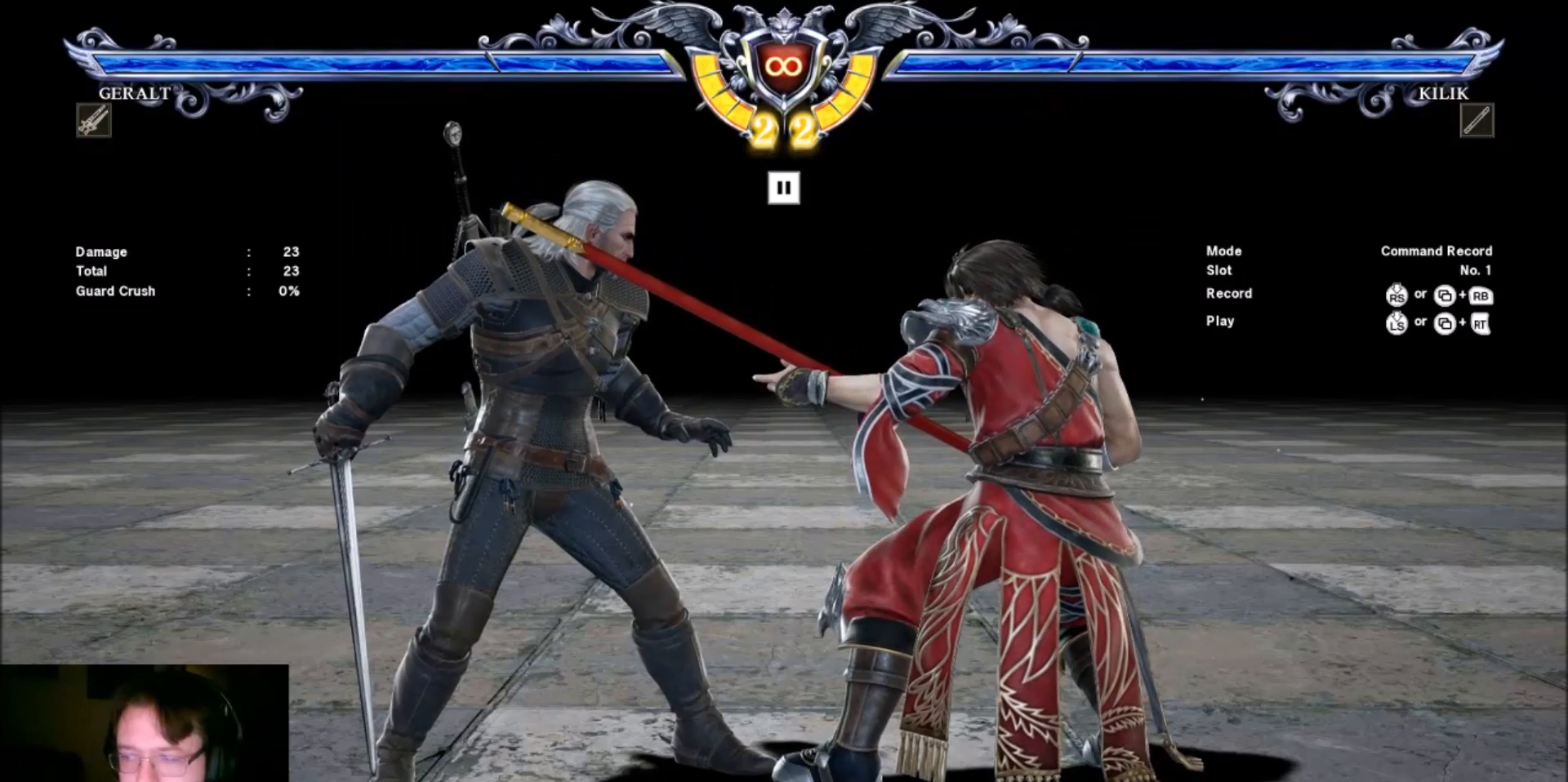
{"buttons": [], "left_stick": "right", "events": [[434, "left_stick", "right"]]}